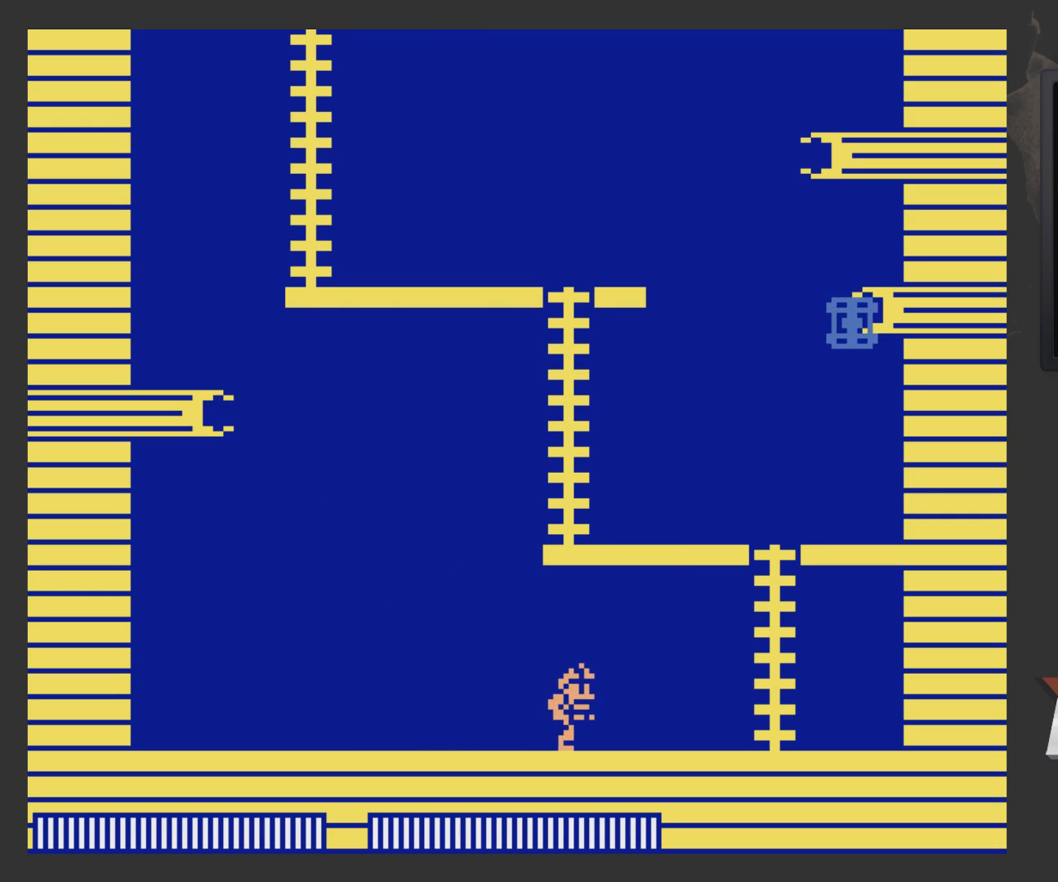
Gameplay with a controller (Xbox layout); each line is a JSON object with the inputs held at the frame after it. "events" lists button and stick changes between this image and that frame as [ms after this image, input, new state], when the widget could be followed in between.
{"buttons": ["DPAD_RIGHT"], "left_stick": "center", "right_stick": "center", "events": []}
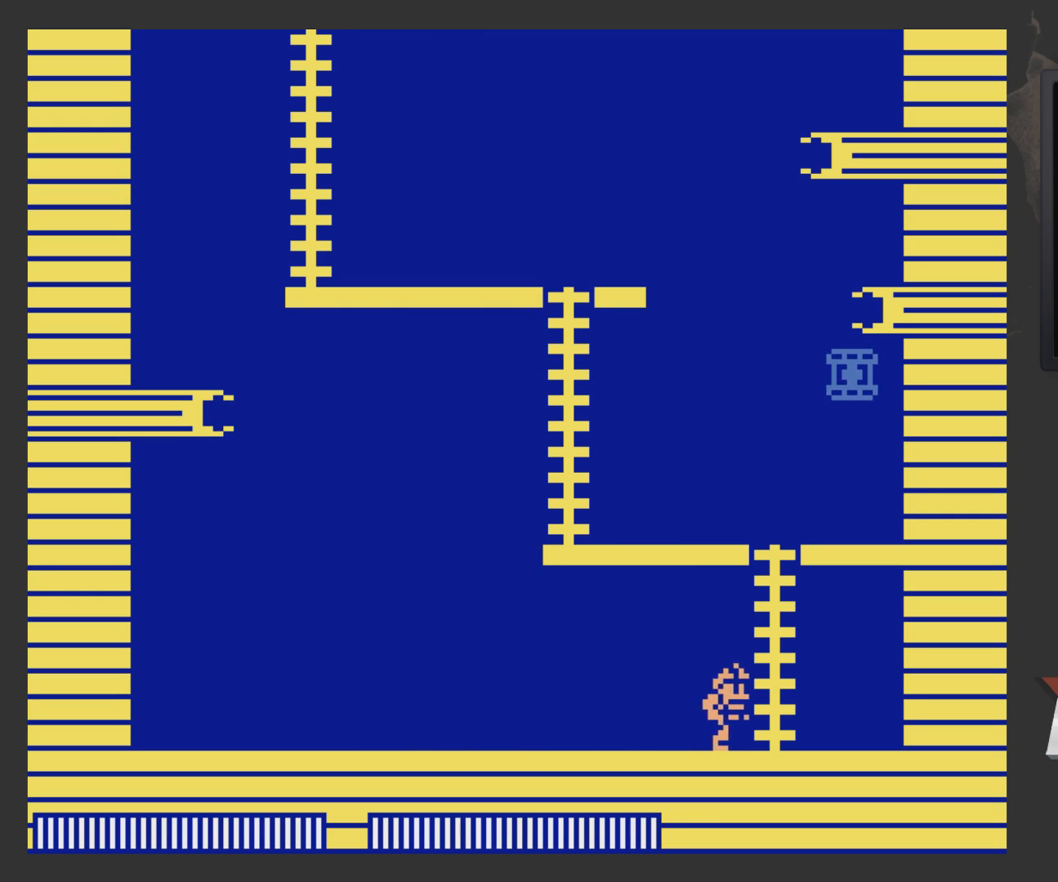
{"buttons": ["DPAD_UP", "DPAD_LEFT"], "left_stick": "center", "right_stick": "center", "events": [[67, "A", "down"], [133, "DPAD_RIGHT", "up"], [133, "DPAD_UP", "down"], [233, "A", "up"], [333, "DPAD_LEFT", "down"]]}
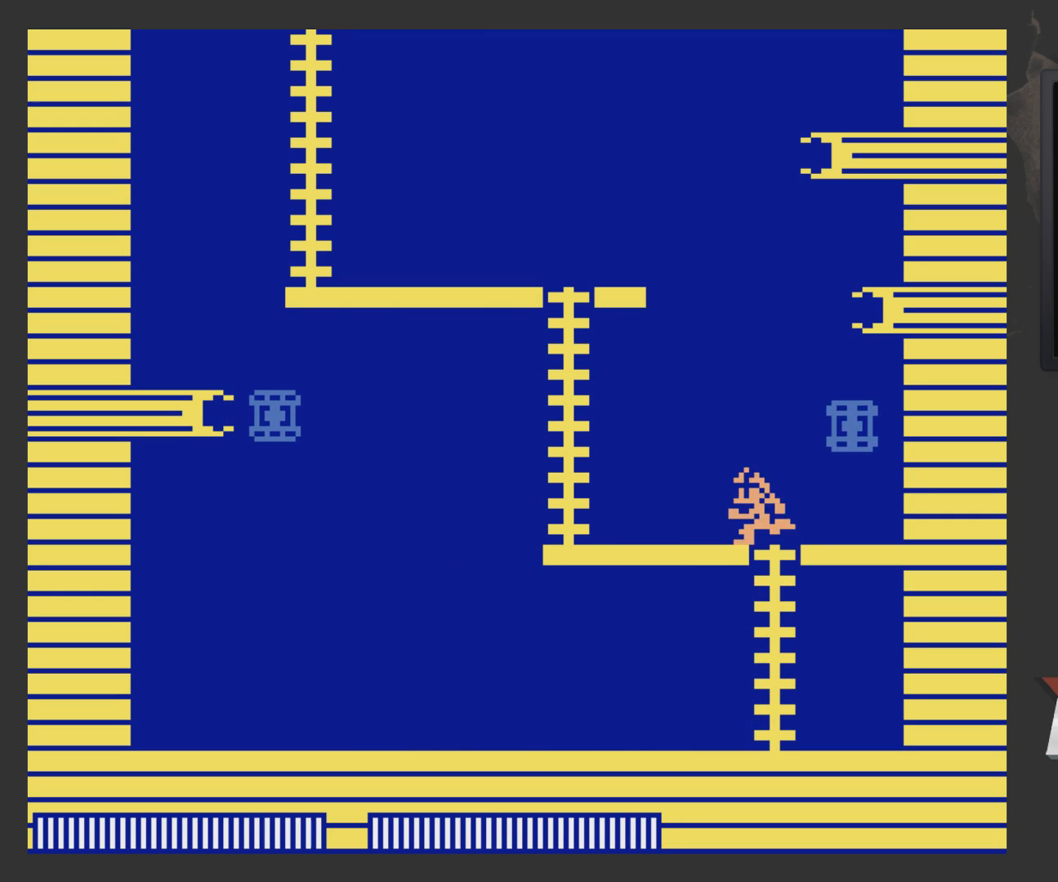
{"buttons": ["DPAD_LEFT"], "left_stick": "center", "right_stick": "center", "events": [[133, "DPAD_UP", "up"]]}
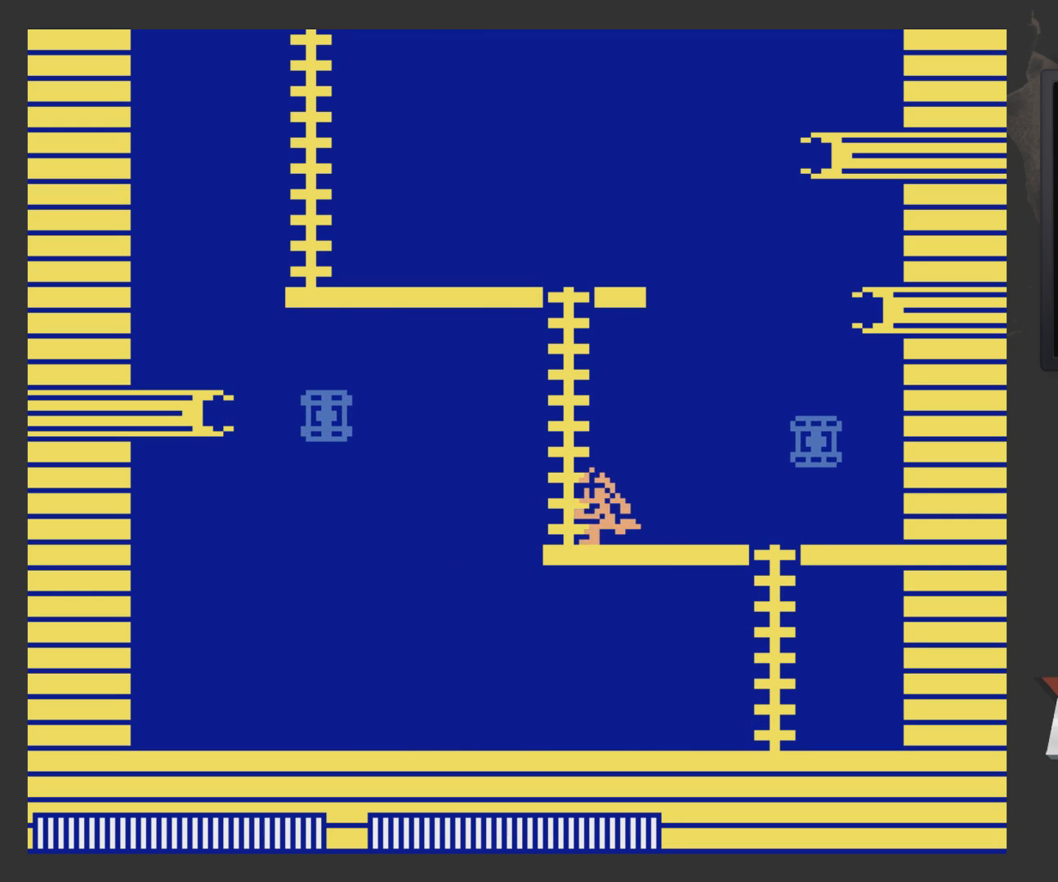
{"buttons": ["X"], "left_stick": "center", "right_stick": "center", "events": [[33, "DPAD_LEFT", "up"], [267, "A", "down"], [333, "A", "up"], [333, "DPAD_RIGHT", "down"], [383, "DPAD_RIGHT", "up"], [433, "X", "down"]]}
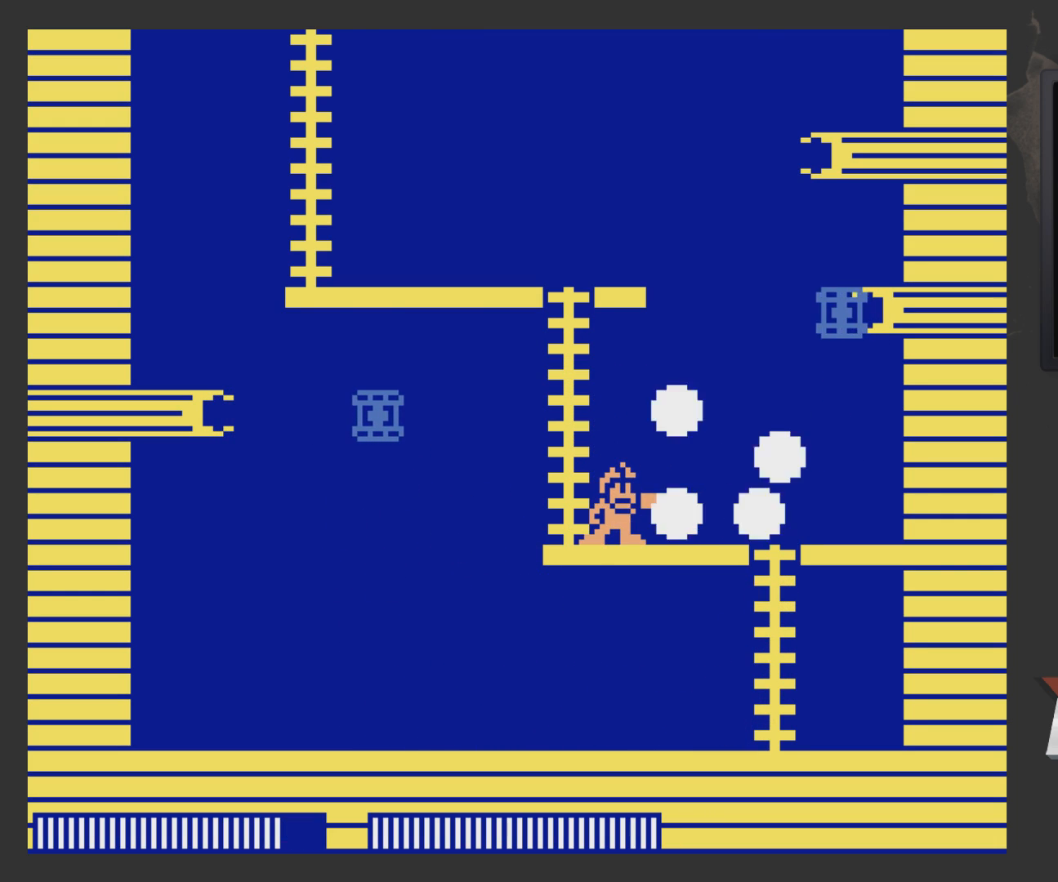
{"buttons": [], "left_stick": "center", "right_stick": "center", "events": [[33, "X", "up"]]}
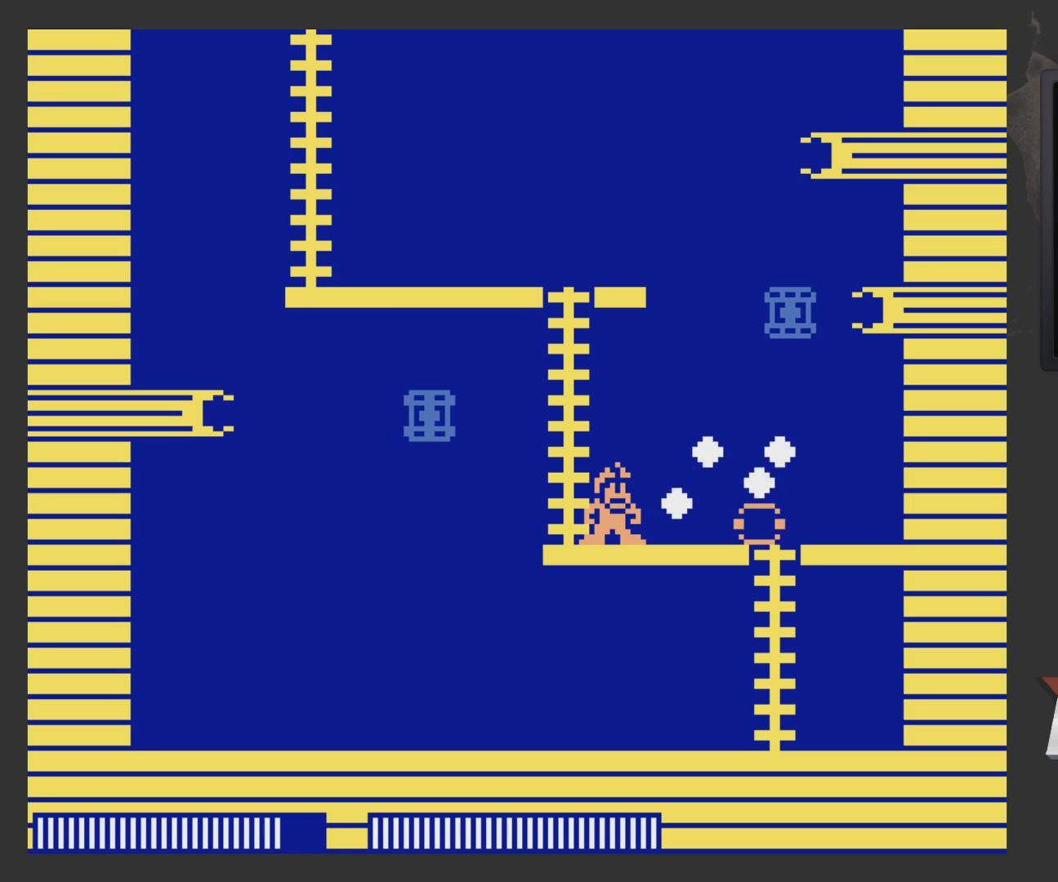
{"buttons": ["DPAD_RIGHT"], "left_stick": "center", "right_stick": "center", "events": [[117, "DPAD_RIGHT", "down"]]}
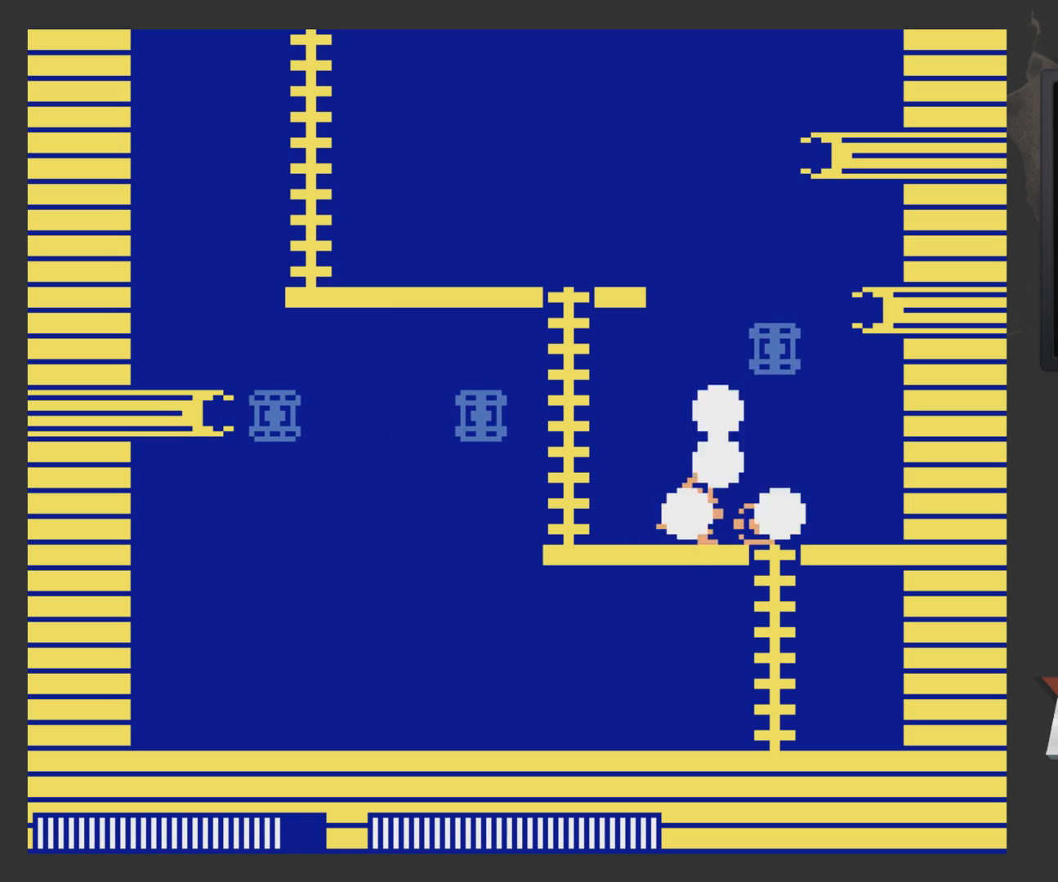
{"buttons": ["DPAD_LEFT"], "left_stick": "center", "right_stick": "center", "events": [[233, "DPAD_RIGHT", "up"], [333, "DPAD_LEFT", "down"]]}
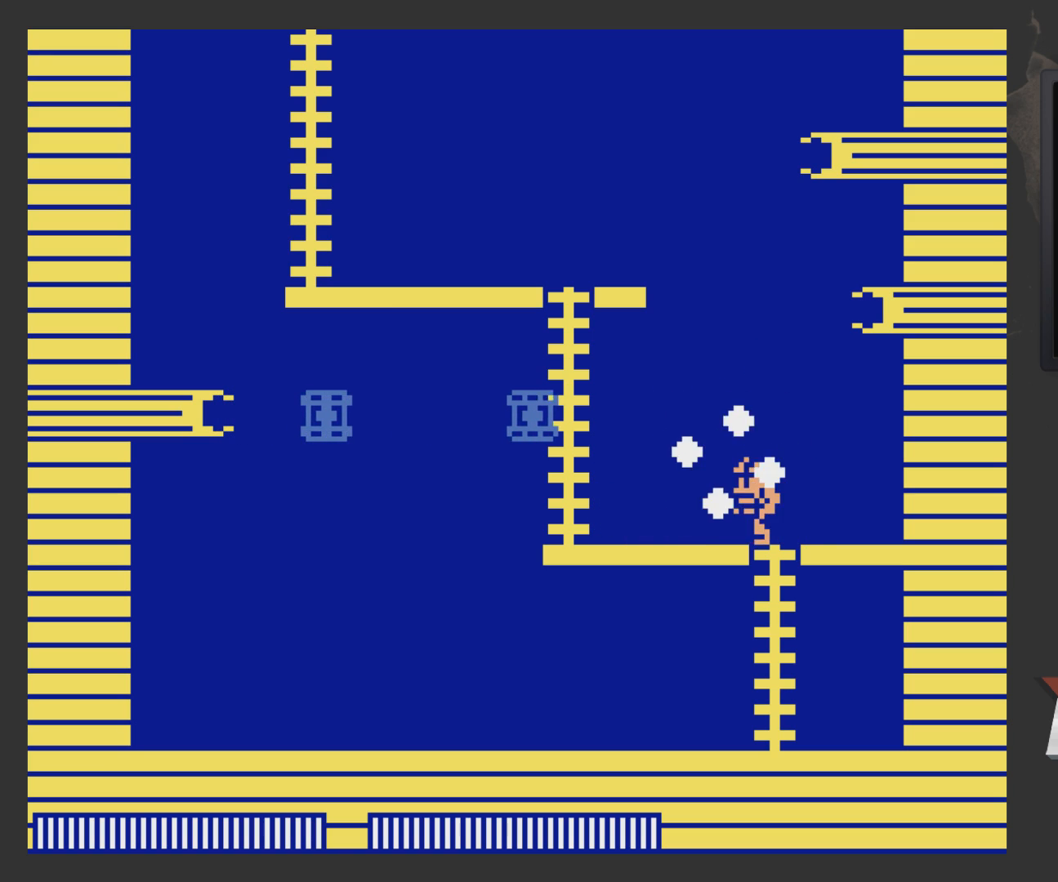
{"buttons": [], "left_stick": "center", "right_stick": "center", "events": [[67, "A", "down"], [183, "A", "up"], [233, "X", "down"], [283, "DPAD_LEFT", "up"], [333, "X", "up"]]}
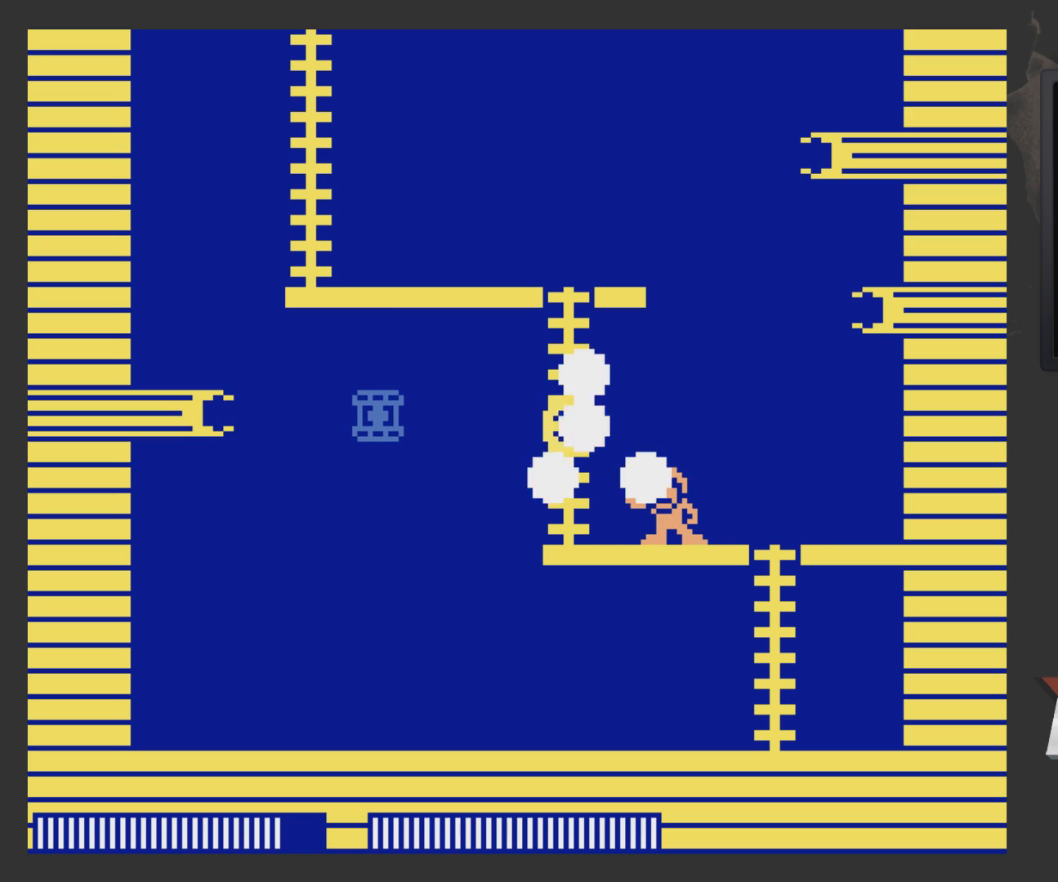
{"buttons": ["DPAD_LEFT"], "left_stick": "center", "right_stick": "center", "events": [[417, "DPAD_LEFT", "down"]]}
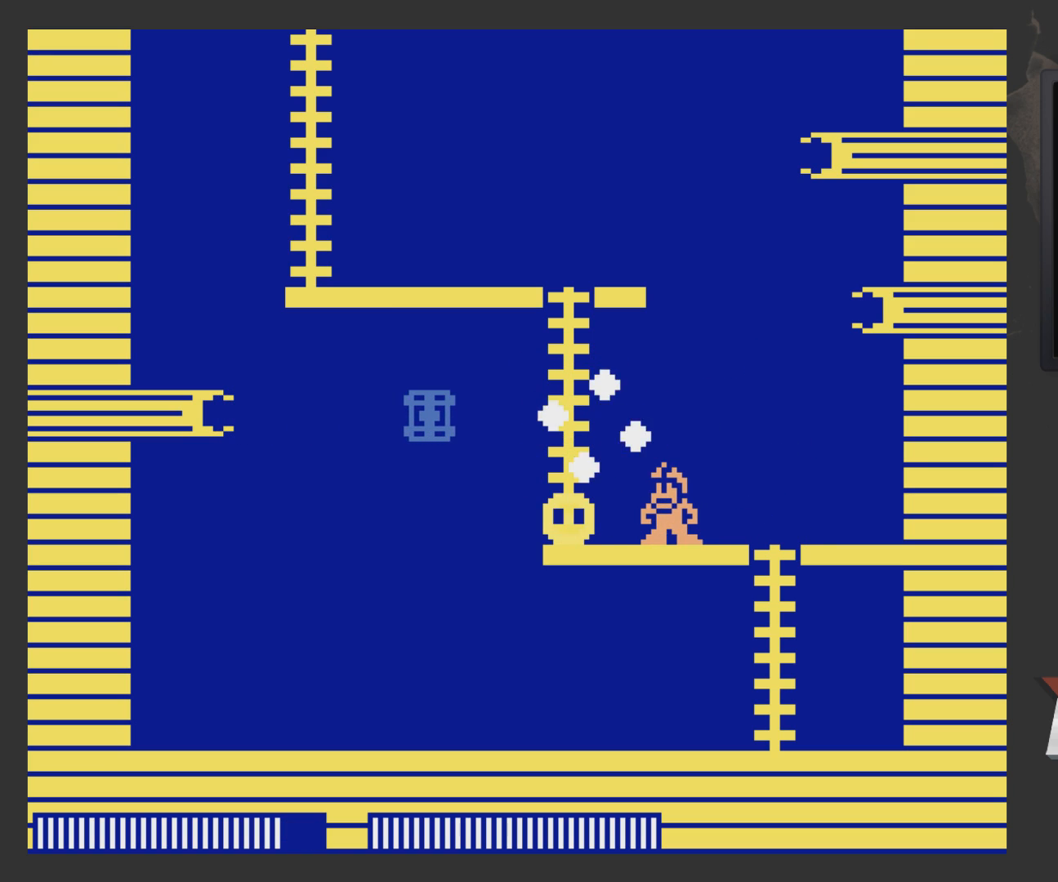
{"buttons": ["DPAD_RIGHT"], "left_stick": "center", "right_stick": "center", "events": [[217, "DPAD_LEFT", "up"], [283, "DPAD_RIGHT", "down"]]}
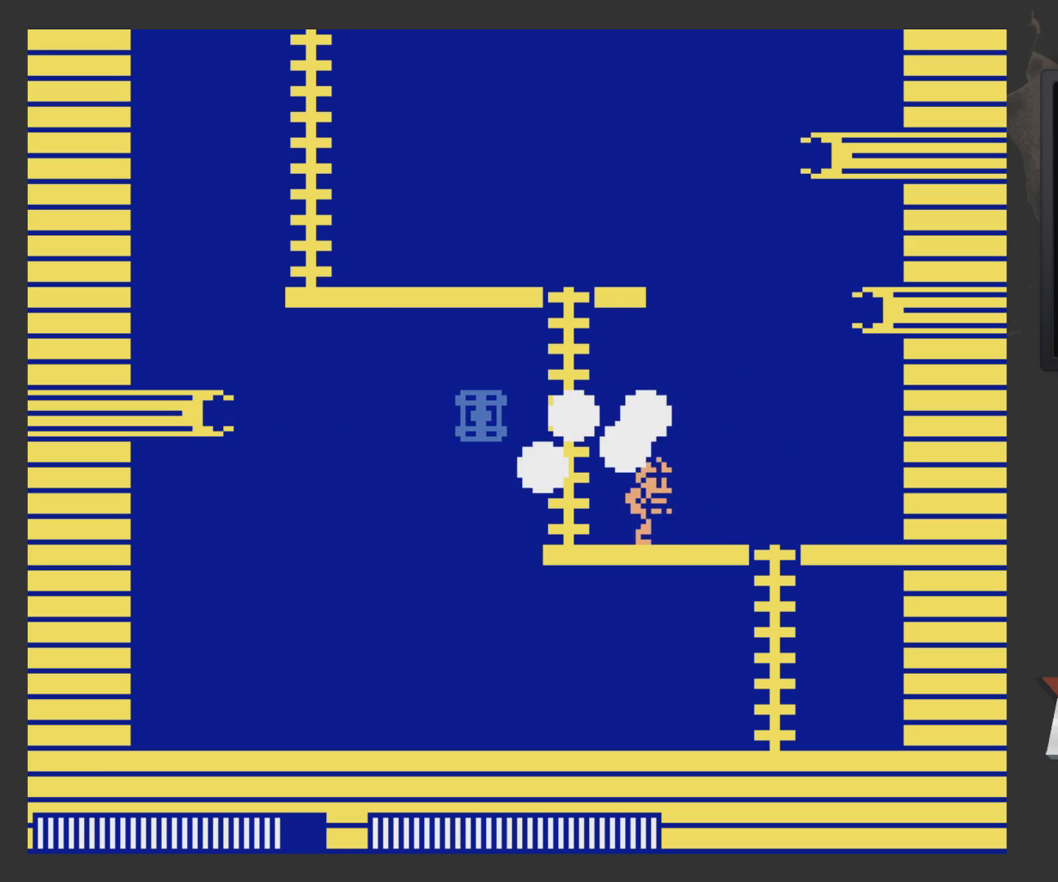
{"buttons": [], "left_stick": "center", "right_stick": "center", "events": [[233, "DPAD_RIGHT", "up"], [283, "DPAD_LEFT", "down"], [433, "DPAD_LEFT", "up"]]}
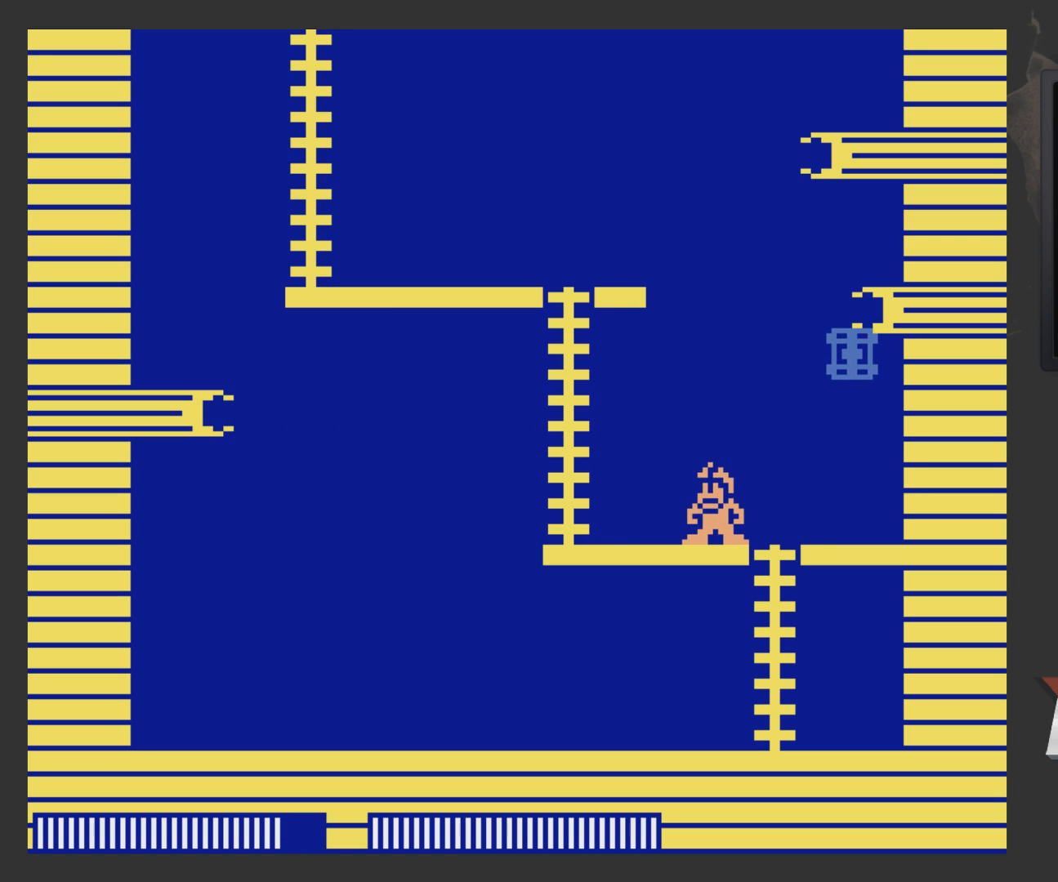
{"buttons": ["DPAD_LEFT"], "left_stick": "center", "right_stick": "center", "events": [[83, "DPAD_LEFT", "down"]]}
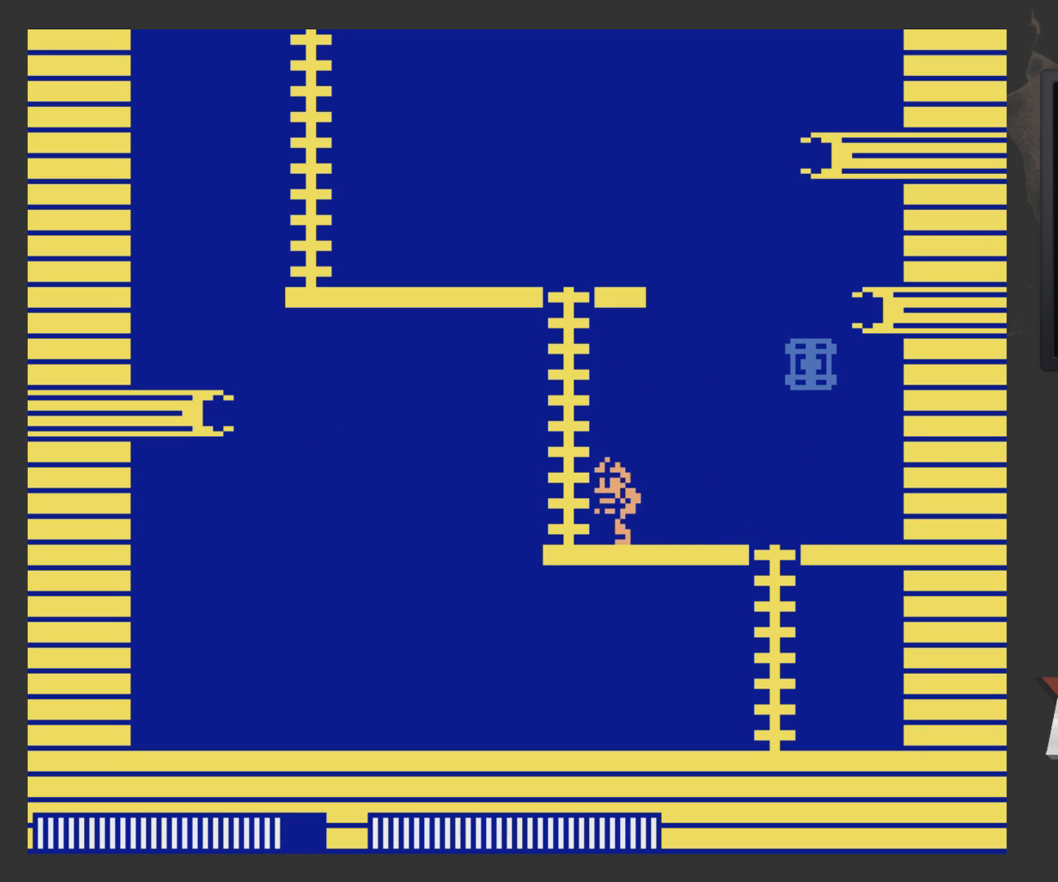
{"buttons": [], "left_stick": "center", "right_stick": "center", "events": [[50, "DPAD_LEFT", "up"], [150, "DPAD_RIGHT", "down"], [200, "A", "down"], [200, "DPAD_RIGHT", "up"], [350, "A", "up"], [350, "X", "down"], [400, "X", "up"]]}
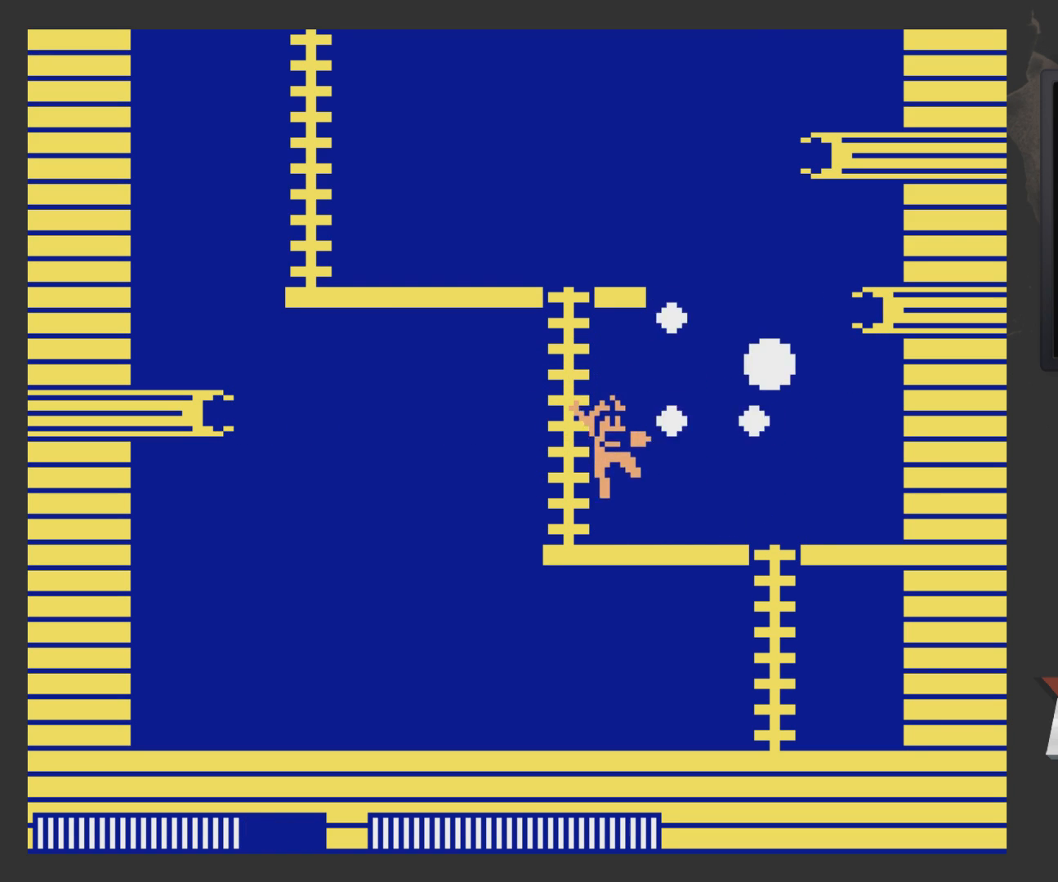
{"buttons": [], "left_stick": "center", "right_stick": "center", "events": []}
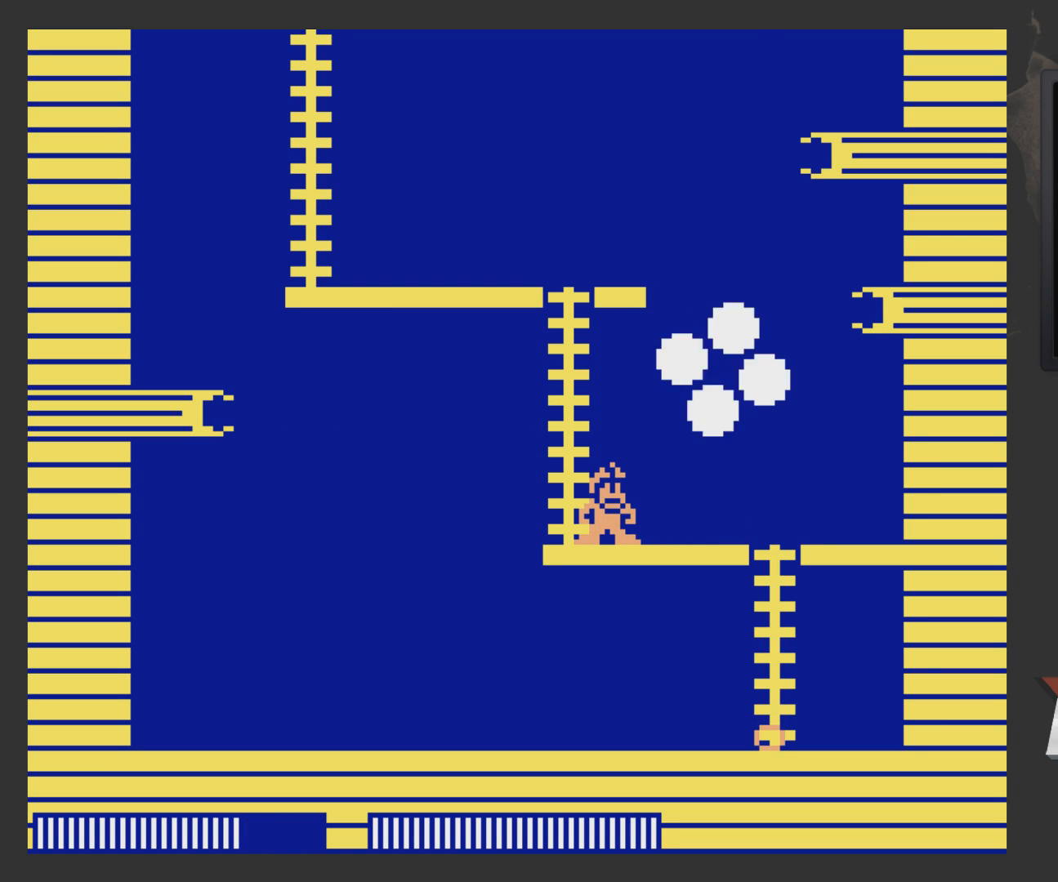
{"buttons": ["DPAD_RIGHT"], "left_stick": "center", "right_stick": "center", "events": [[333, "DPAD_RIGHT", "down"]]}
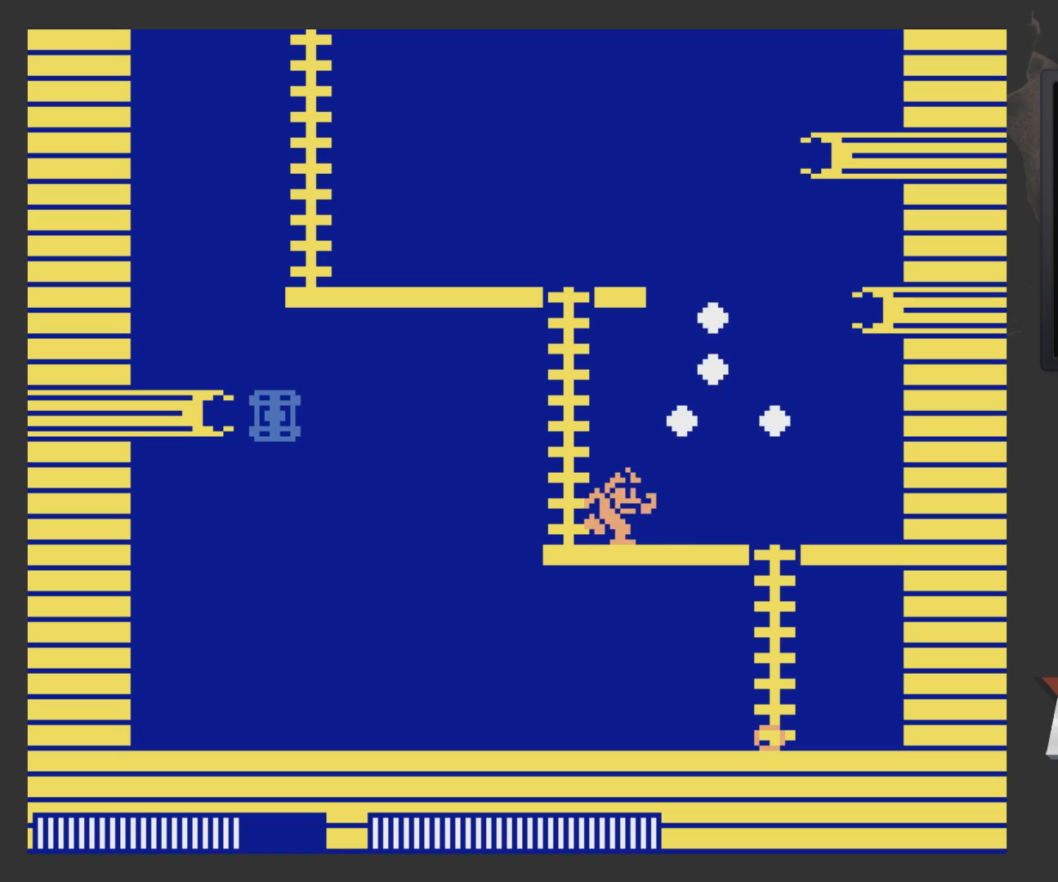
{"buttons": ["DPAD_DOWN"], "left_stick": "center", "right_stick": "center", "events": [[500, "DPAD_DOWN", "down"], [500, "DPAD_RIGHT", "up"]]}
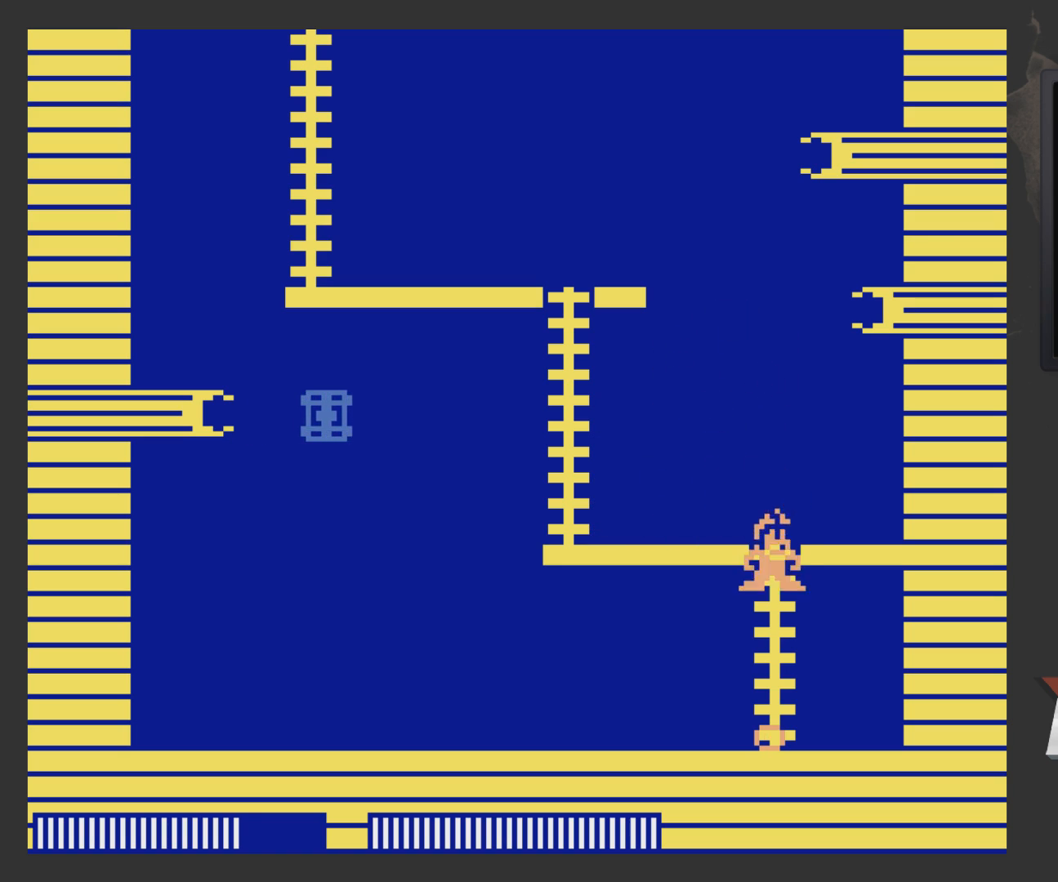
{"buttons": [], "left_stick": "center", "right_stick": "center", "events": [[100, "DPAD_DOWN", "up"], [150, "A", "down"], [200, "A", "up"]]}
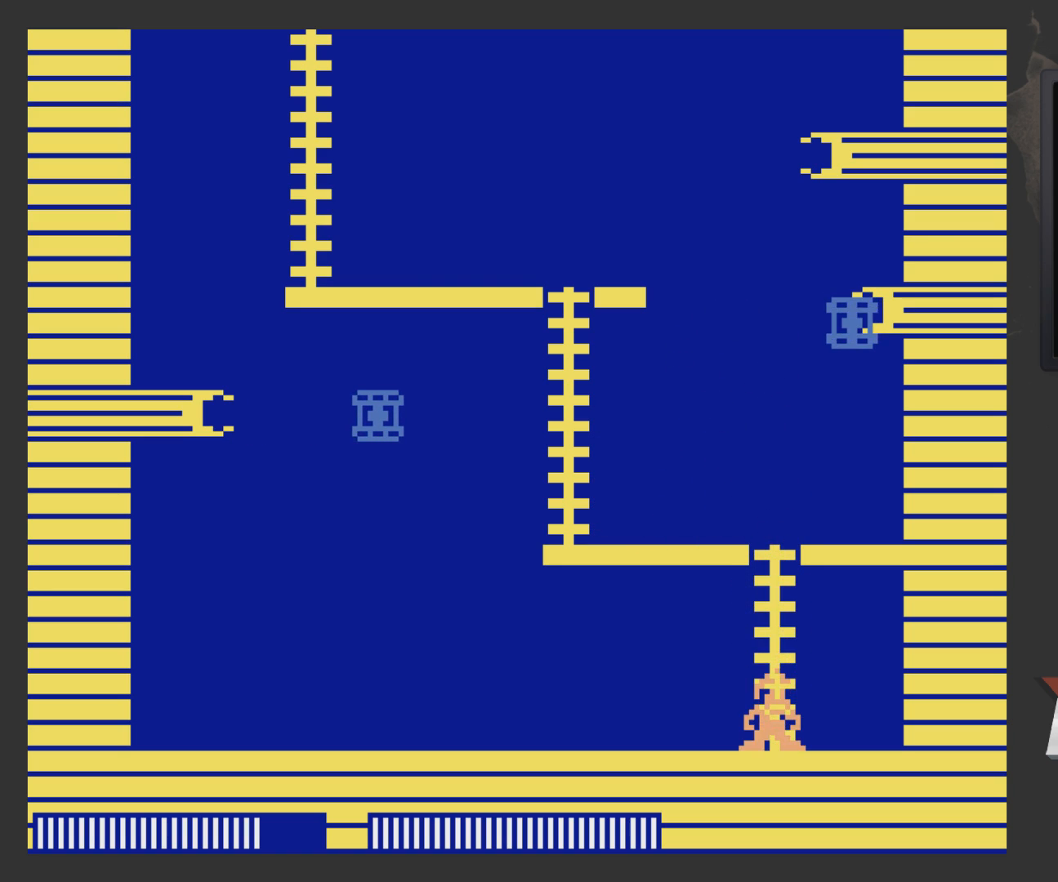
{"buttons": ["DPAD_UP", "DPAD_LEFT"], "left_stick": "center", "right_stick": "center", "events": [[50, "A", "down"], [200, "DPAD_UP", "down"], [250, "A", "up"], [300, "DPAD_LEFT", "down"]]}
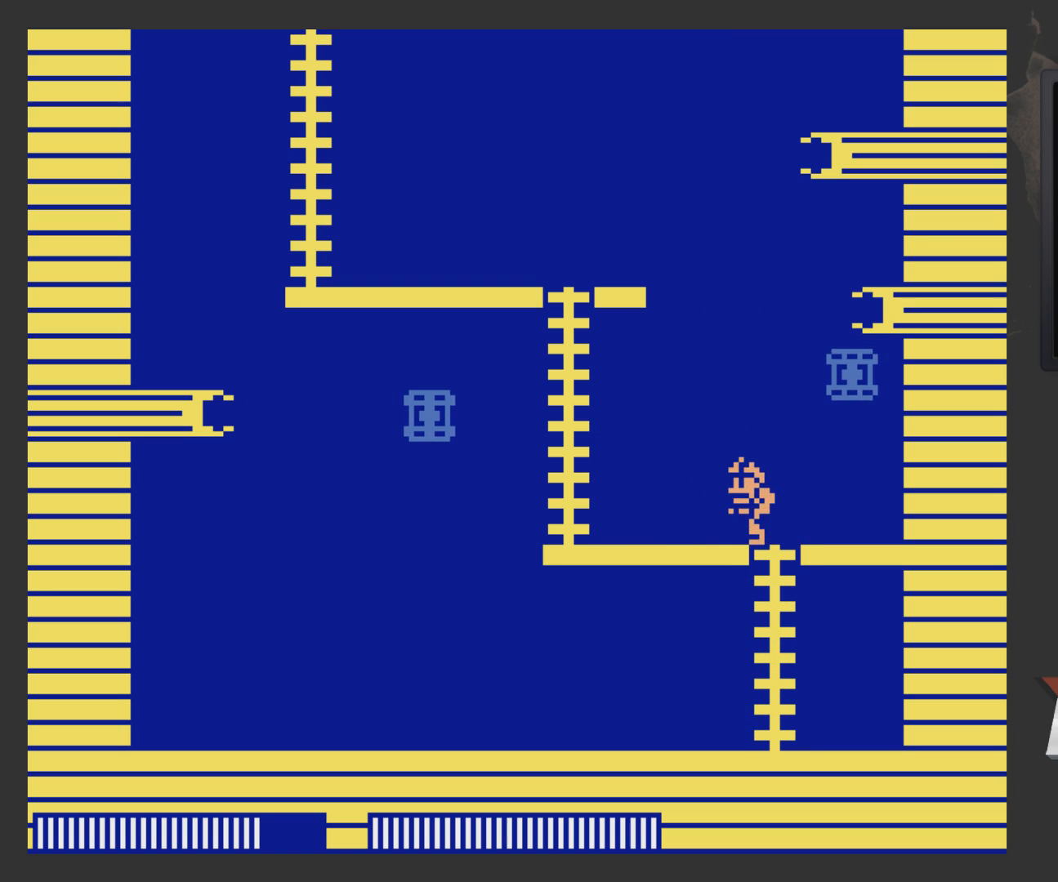
{"buttons": [], "left_stick": "center", "right_stick": "center", "events": [[33, "DPAD_UP", "up"], [200, "A", "down"], [300, "A", "up"], [400, "X", "down"], [450, "DPAD_LEFT", "up"], [450, "X", "up"]]}
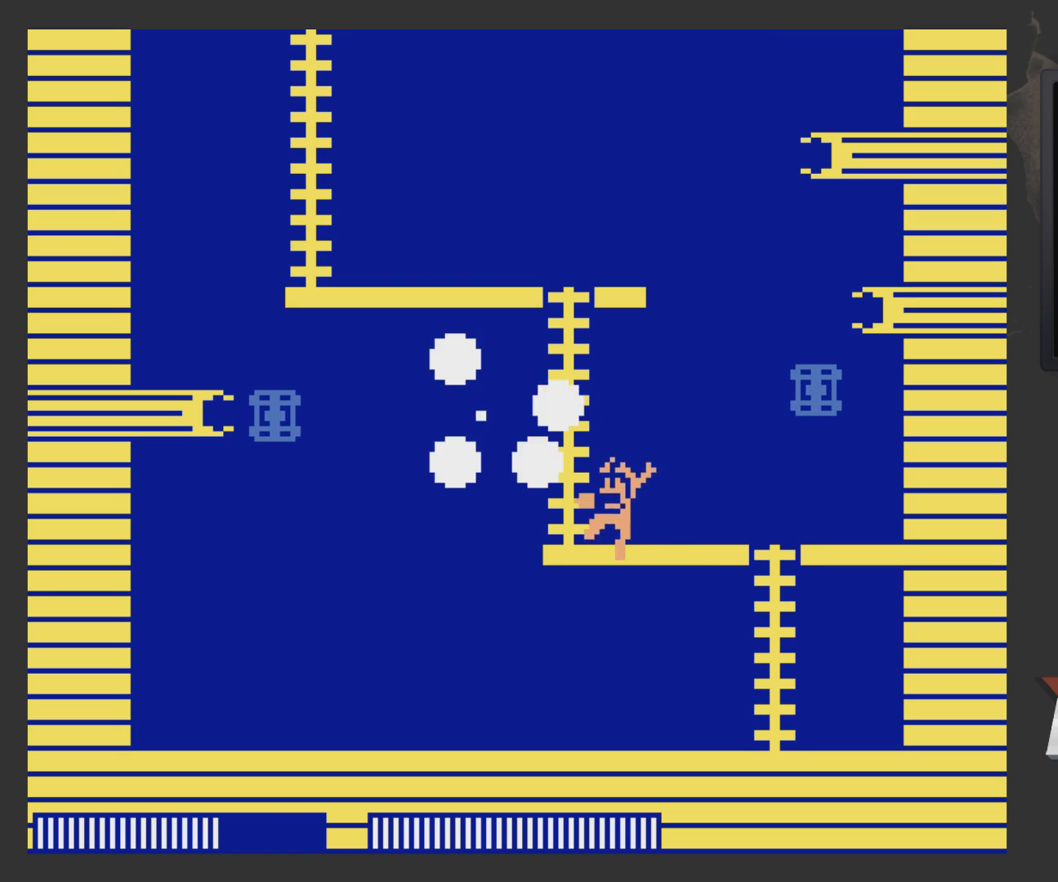
{"buttons": [], "left_stick": "center", "right_stick": "center", "events": []}
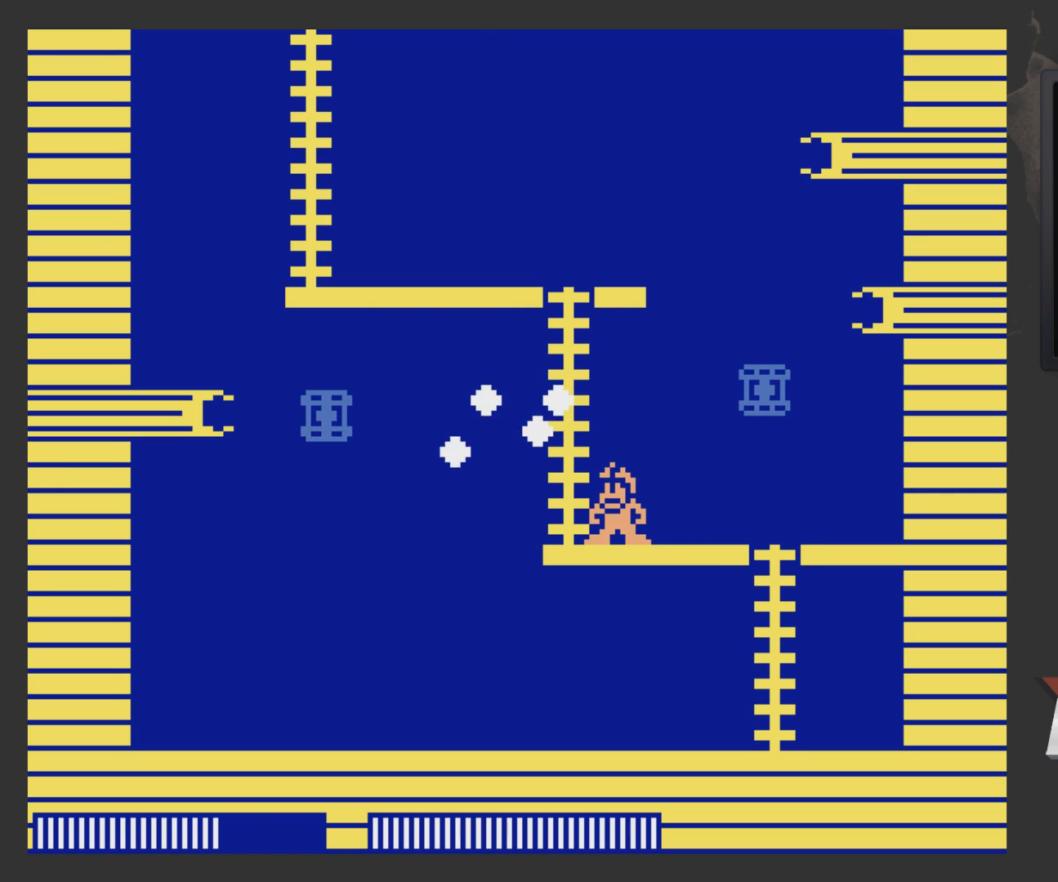
{"buttons": ["DPAD_RIGHT"], "left_stick": "center", "right_stick": "center", "events": [[400, "DPAD_RIGHT", "down"]]}
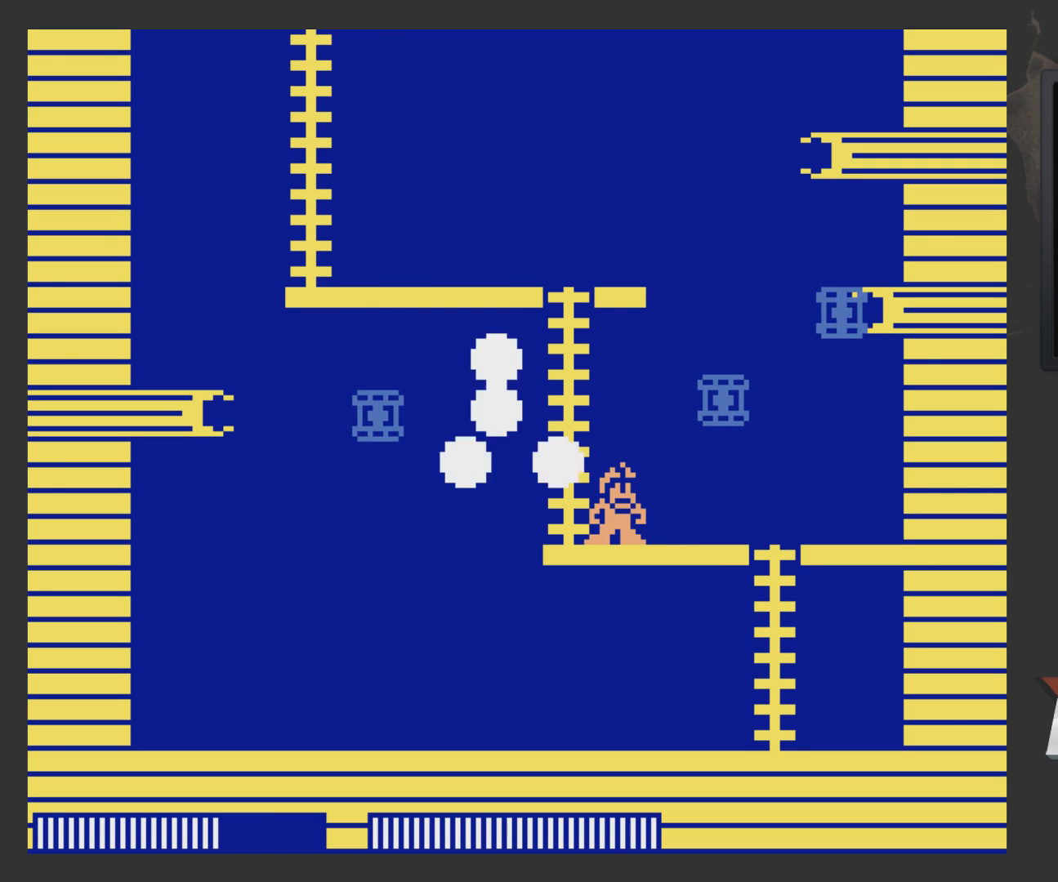
{"buttons": ["DPAD_RIGHT"], "left_stick": "center", "right_stick": "center", "events": []}
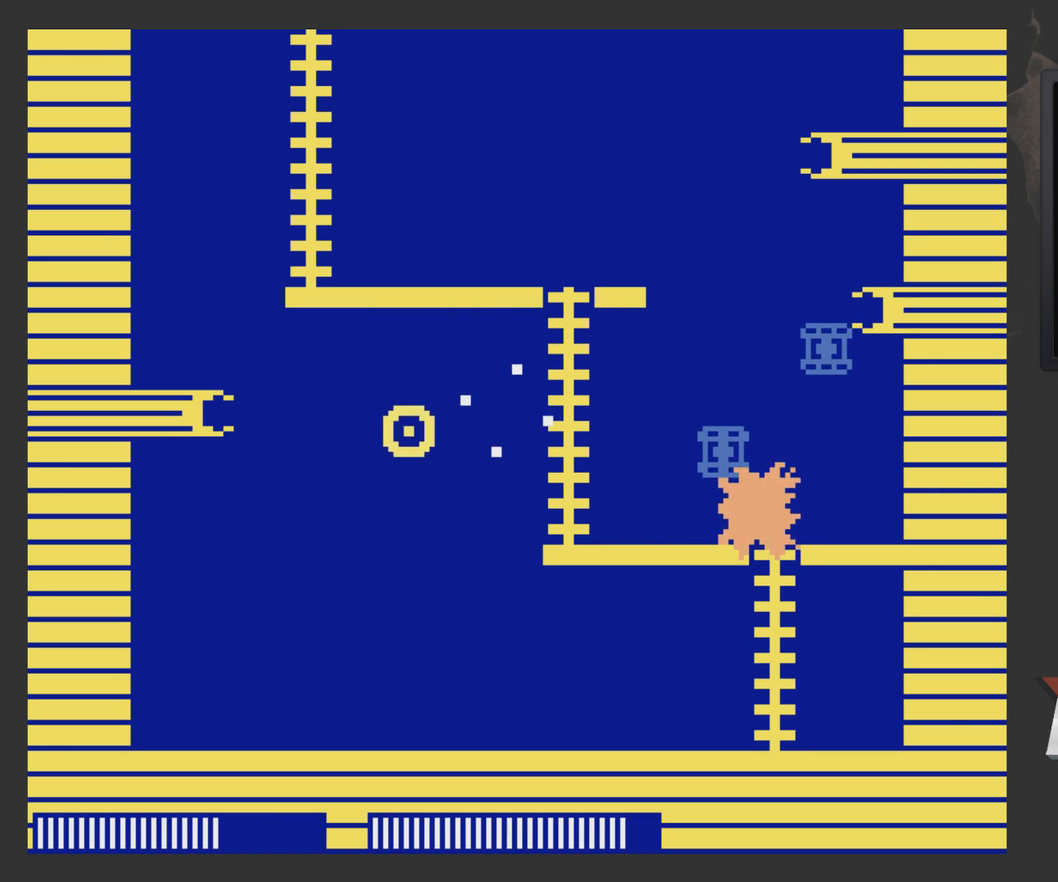
{"buttons": ["DPAD_LEFT"], "left_stick": "center", "right_stick": "center", "events": [[367, "DPAD_RIGHT", "up"], [467, "DPAD_LEFT", "down"]]}
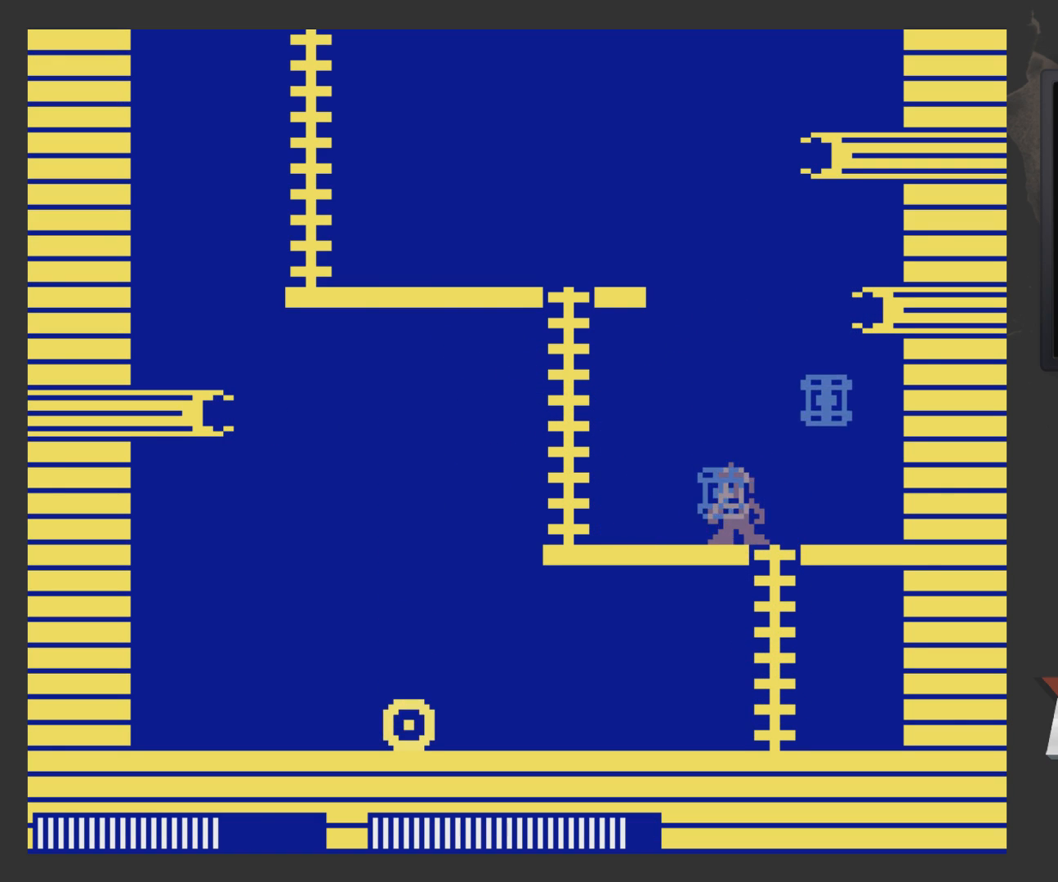
{"buttons": ["DPAD_LEFT"], "left_stick": "center", "right_stick": "center", "events": []}
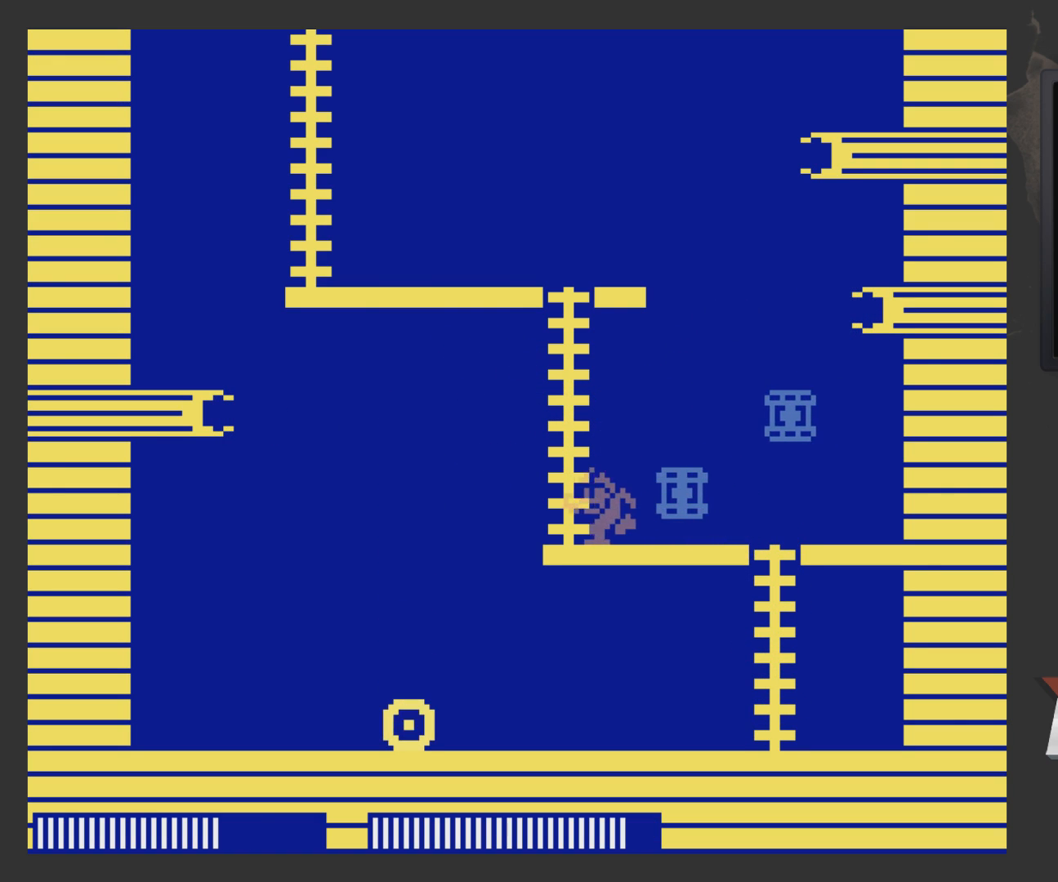
{"buttons": ["DPAD_LEFT"], "left_stick": "center", "right_stick": "center", "events": [[117, "A", "down"], [117, "DPAD_LEFT", "up"], [167, "DPAD_RIGHT", "down"], [217, "A", "up"], [217, "DPAD_RIGHT", "up"], [217, "X", "down"], [333, "DPAD_LEFT", "down"], [333, "X", "up"]]}
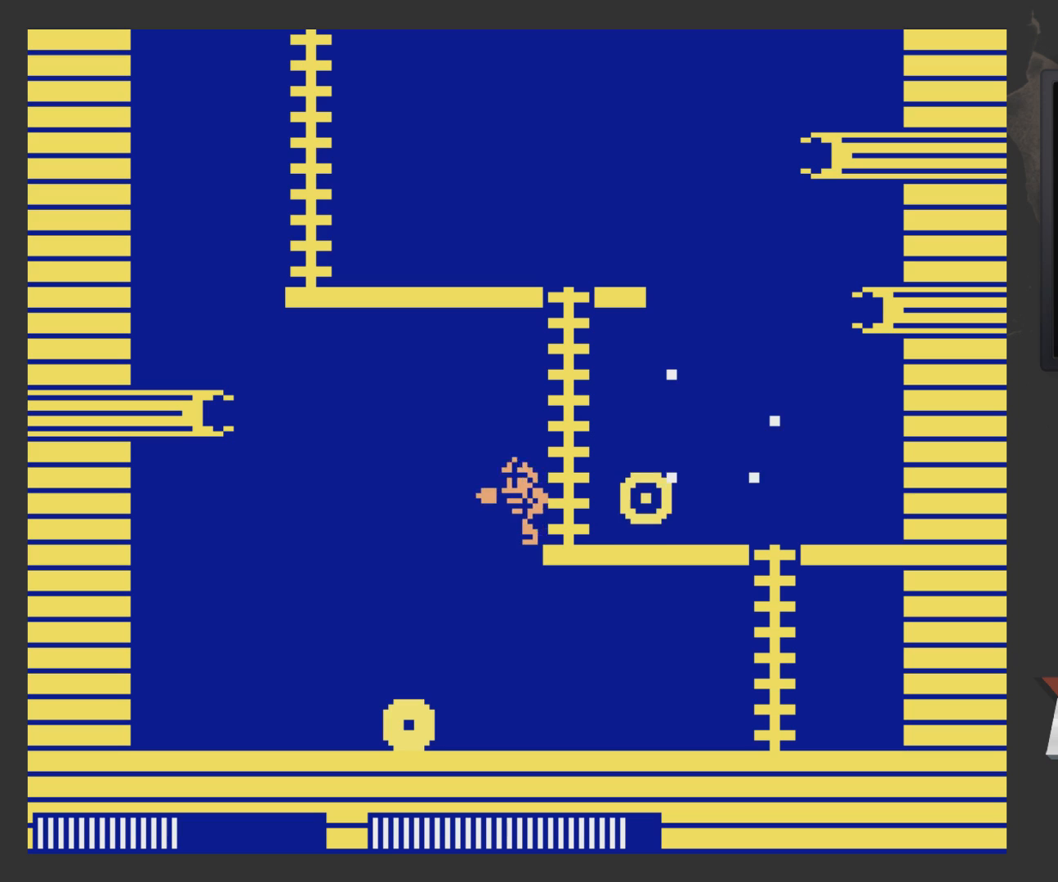
{"buttons": ["DPAD_RIGHT"], "left_stick": "center", "right_stick": "center", "events": [[367, "DPAD_LEFT", "up"], [433, "DPAD_RIGHT", "down"]]}
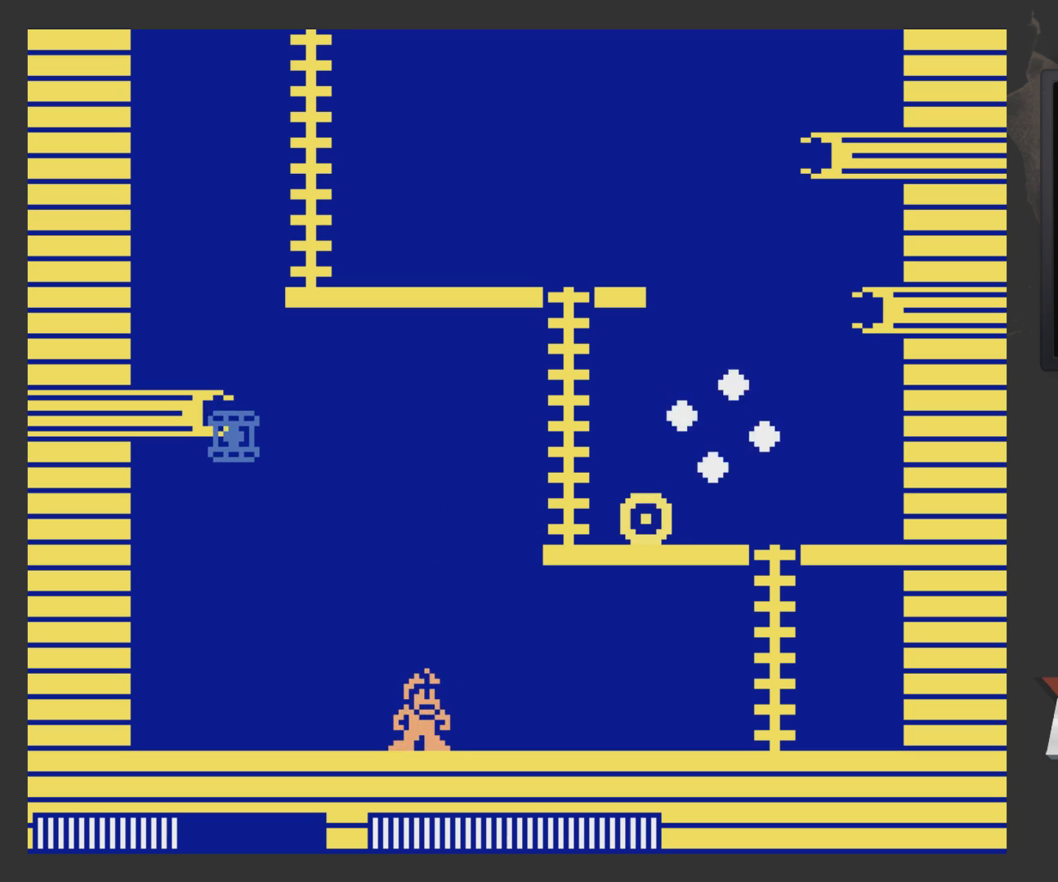
{"buttons": ["DPAD_RIGHT"], "left_stick": "center", "right_stick": "center", "events": []}
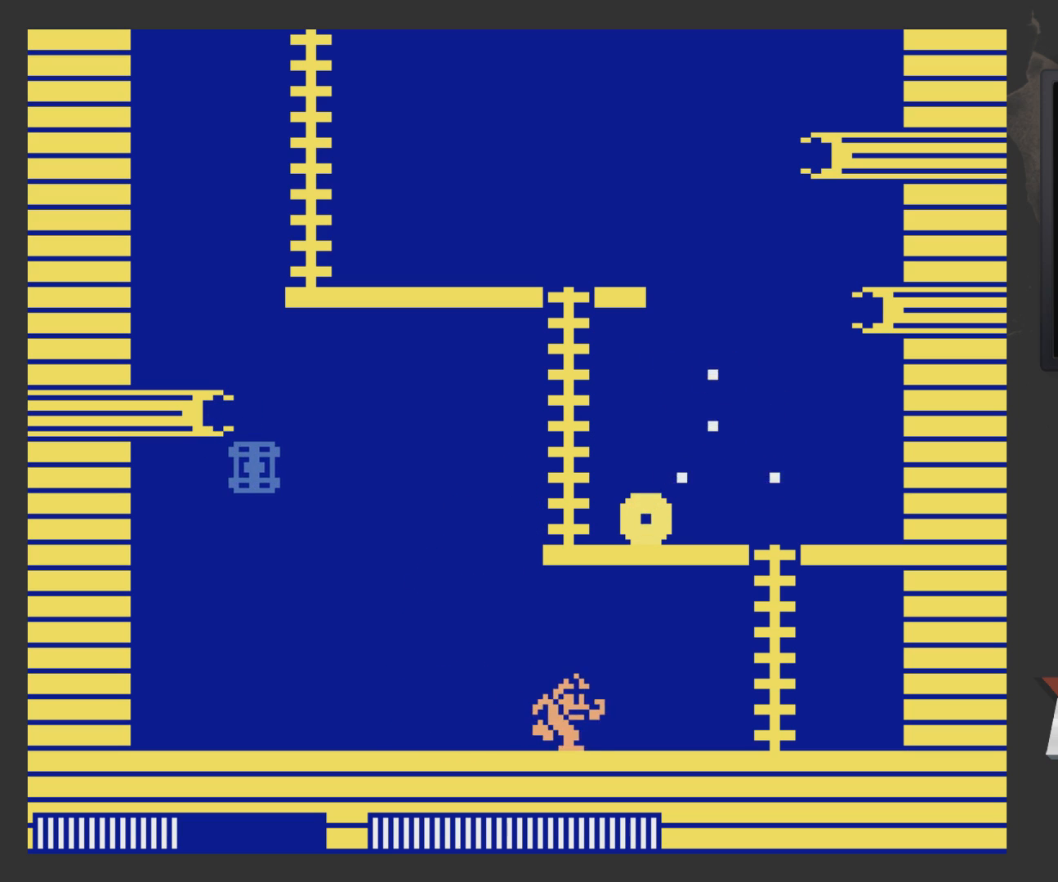
{"buttons": ["DPAD_RIGHT"], "left_stick": "center", "right_stick": "center", "events": []}
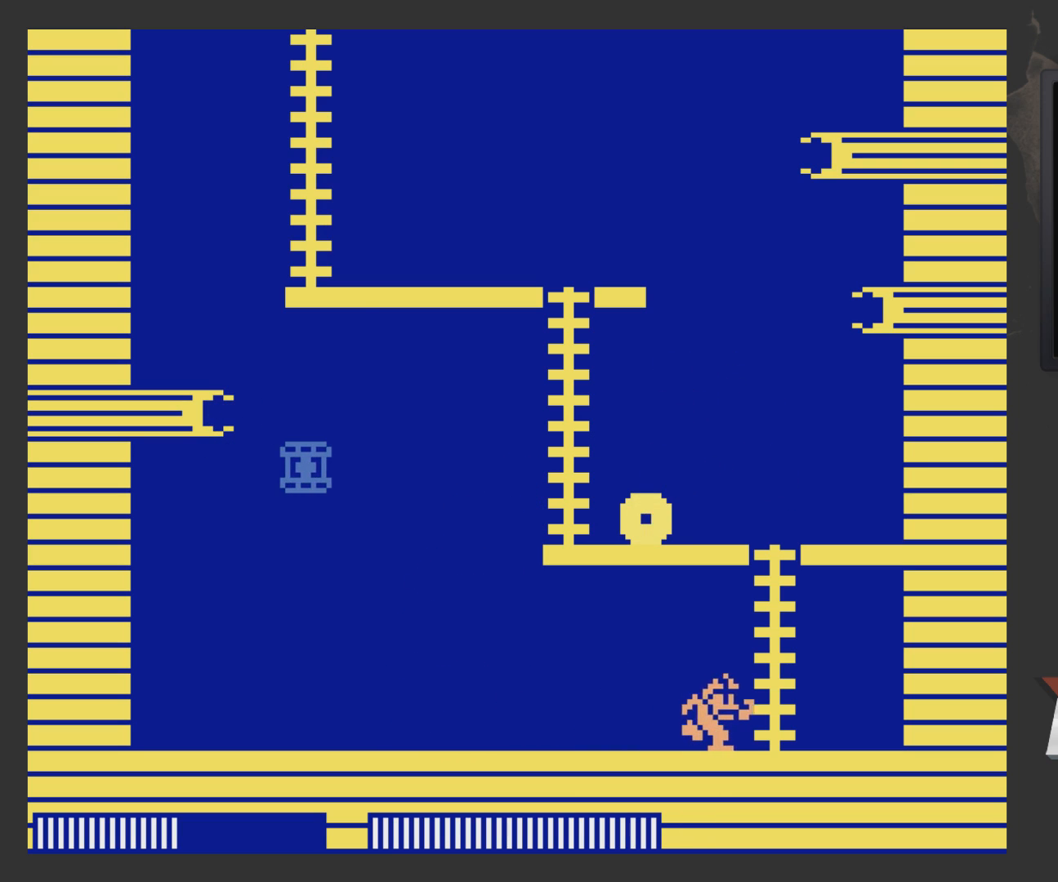
{"buttons": ["DPAD_UP", "DPAD_LEFT"], "left_stick": "center", "right_stick": "center", "events": [[167, "A", "down"], [233, "DPAD_RIGHT", "up"], [233, "DPAD_UP", "down"], [333, "A", "up"], [383, "DPAD_LEFT", "down"]]}
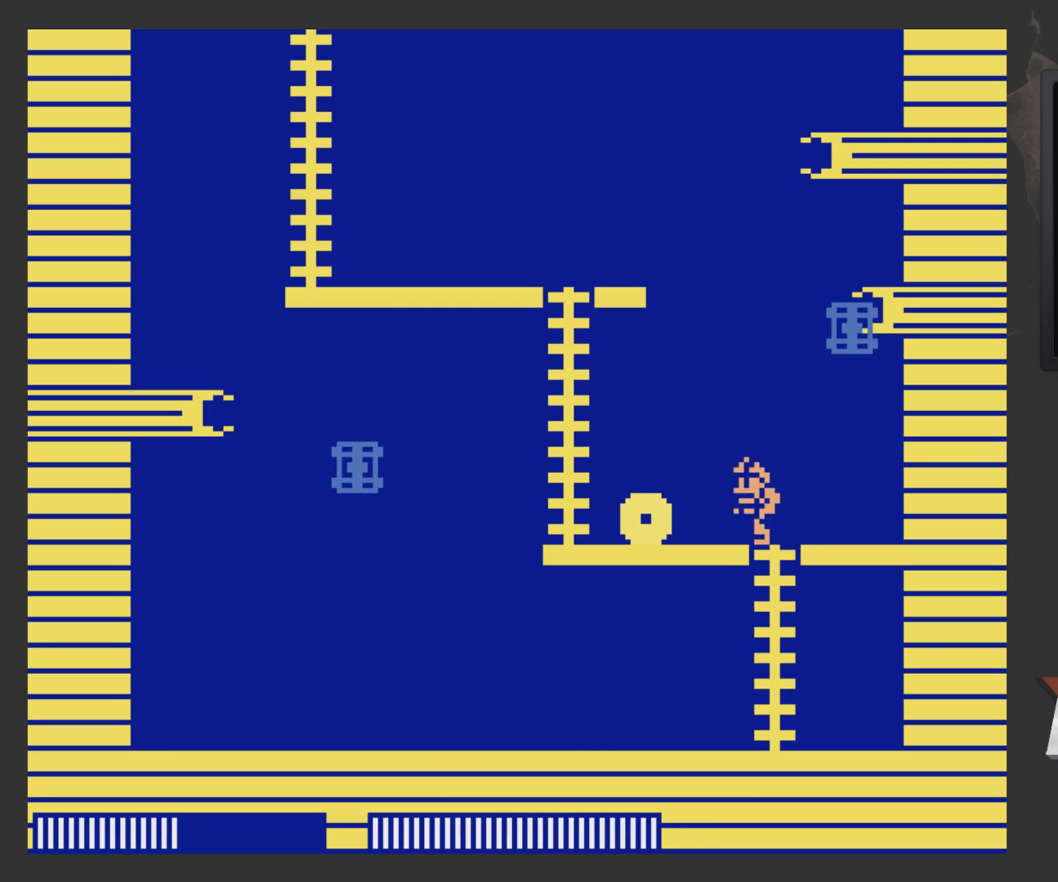
{"buttons": ["DPAD_LEFT"], "left_stick": "center", "right_stick": "center", "events": [[233, "DPAD_UP", "up"]]}